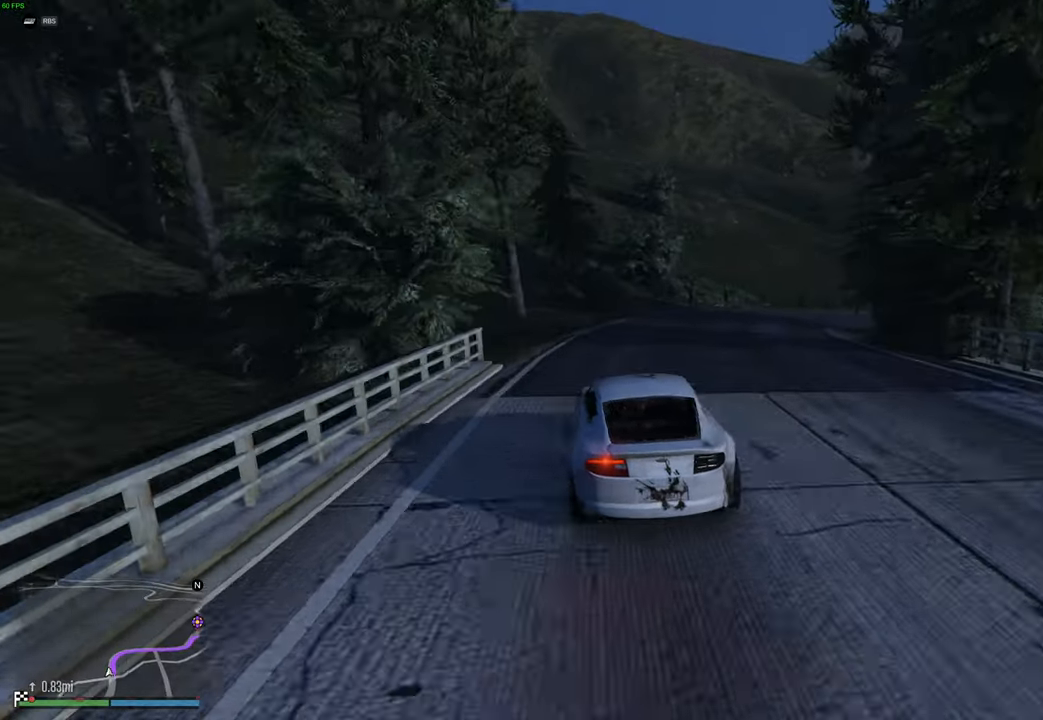
Gameplay with a controller (Xbox layout); each line is a JSON object with the inputs held at the frame after it. "events" lists button and stick changes between this image and that frame as [ms after this image, input, new state], when the widget could be followed in between.
{"buttons": [], "left_stick": "right", "right_stick": "down-right", "events": [[134, "L2", "down"], [184, "left_stick", "center"], [234, "L2", "up"], [284, "left_stick", "right"], [350, "right_stick", "down-right"], [434, "left_stick", "center"], [500, "left_stick", "right"]]}
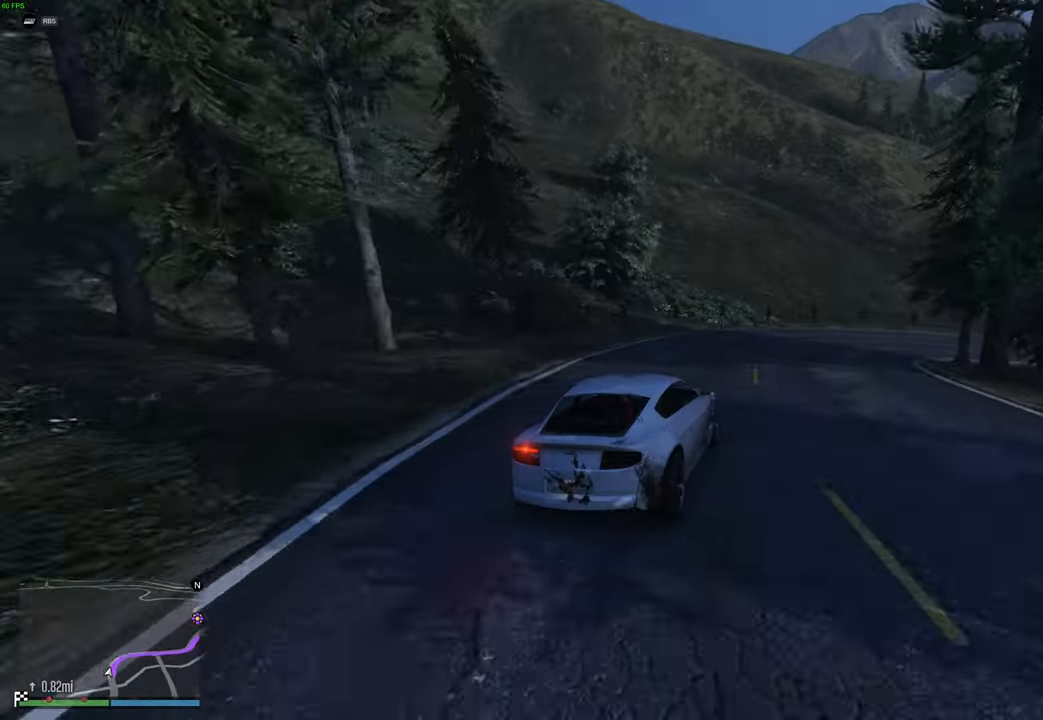
{"buttons": ["R2"], "left_stick": "right", "right_stick": "down-right", "events": [[134, "R2", "down"], [134, "left_stick", "center"], [234, "left_stick", "right"]]}
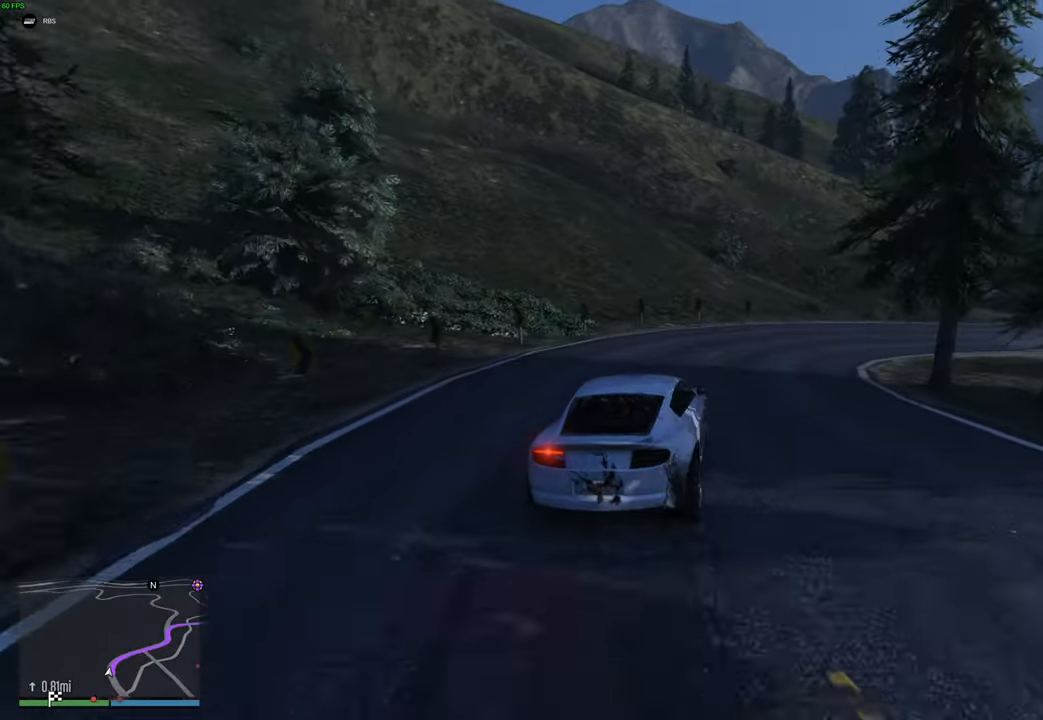
{"buttons": ["R2"], "left_stick": "right", "right_stick": "down-right", "events": [[17, "left_stick", "center"], [67, "left_stick", "right"], [100, "right_stick", "right"], [150, "R2", "up"], [217, "R2", "down"], [217, "right_stick", "down-right"], [400, "left_stick", "center"], [450, "left_stick", "right"]]}
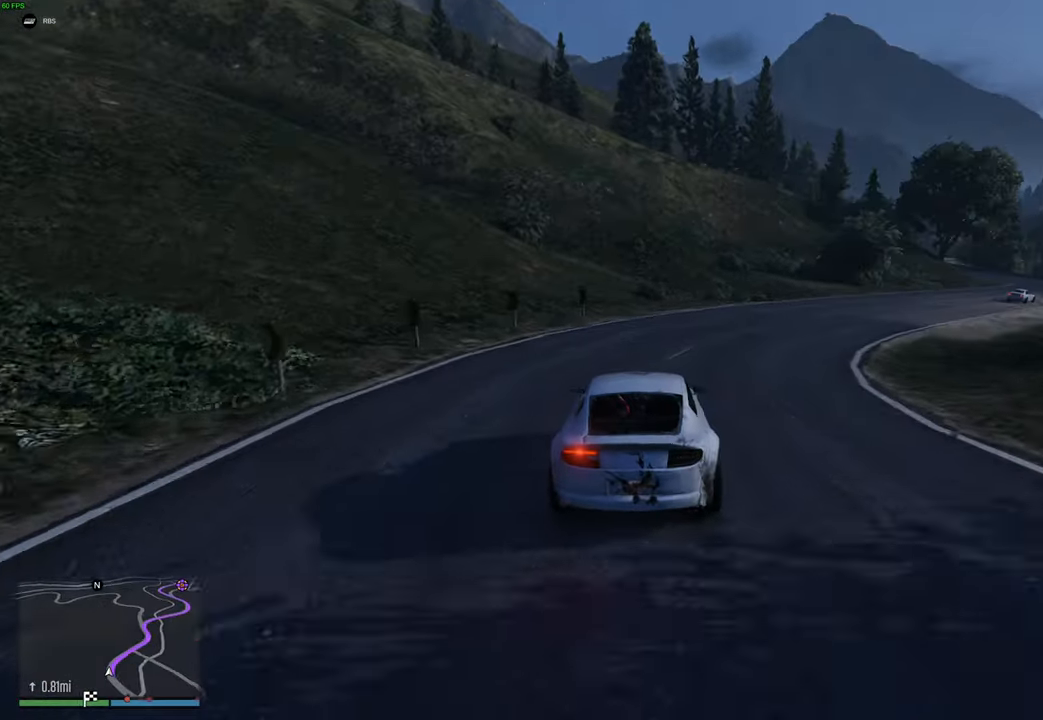
{"buttons": ["R2"], "left_stick": "right", "right_stick": "center", "events": [[117, "left_stick", "center"], [184, "left_stick", "right"], [317, "right_stick", "center"], [350, "left_stick", "center"], [400, "left_stick", "right"]]}
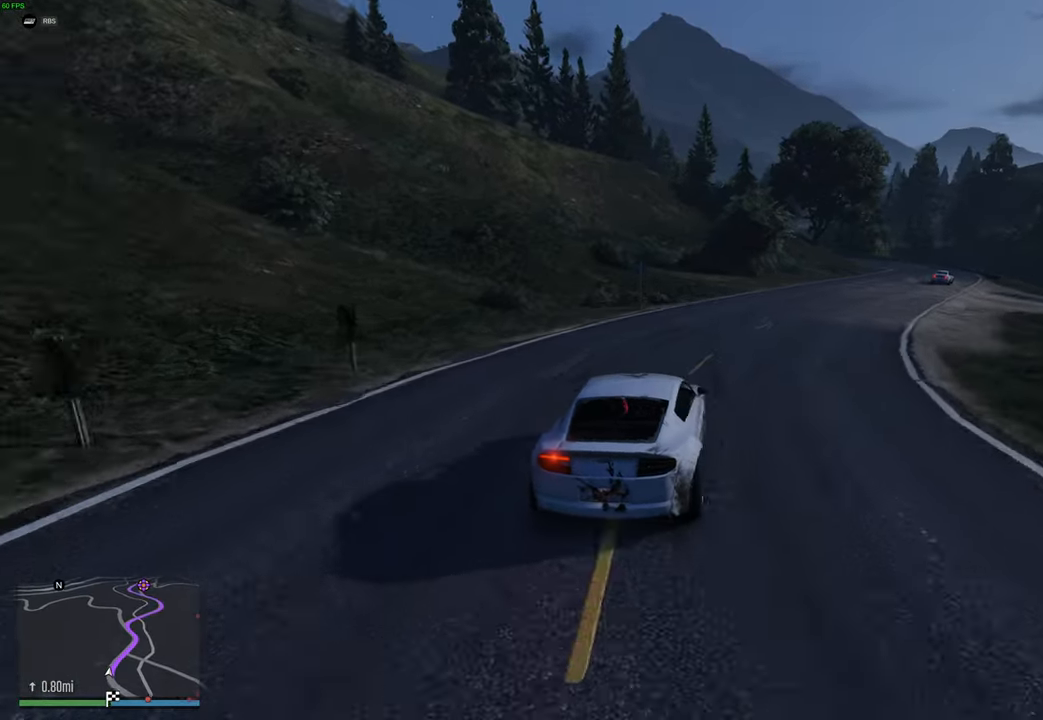
{"buttons": ["R2"], "left_stick": "center", "right_stick": "center", "events": [[17, "left_stick", "center"], [117, "left_stick", "right"], [217, "DPAD_DOWN", "down"], [234, "left_stick", "center"], [300, "DPAD_DOWN", "up"], [367, "left_stick", "up-right"], [400, "DPAD_DOWN", "down"], [467, "DPAD_DOWN", "up"], [484, "left_stick", "center"]]}
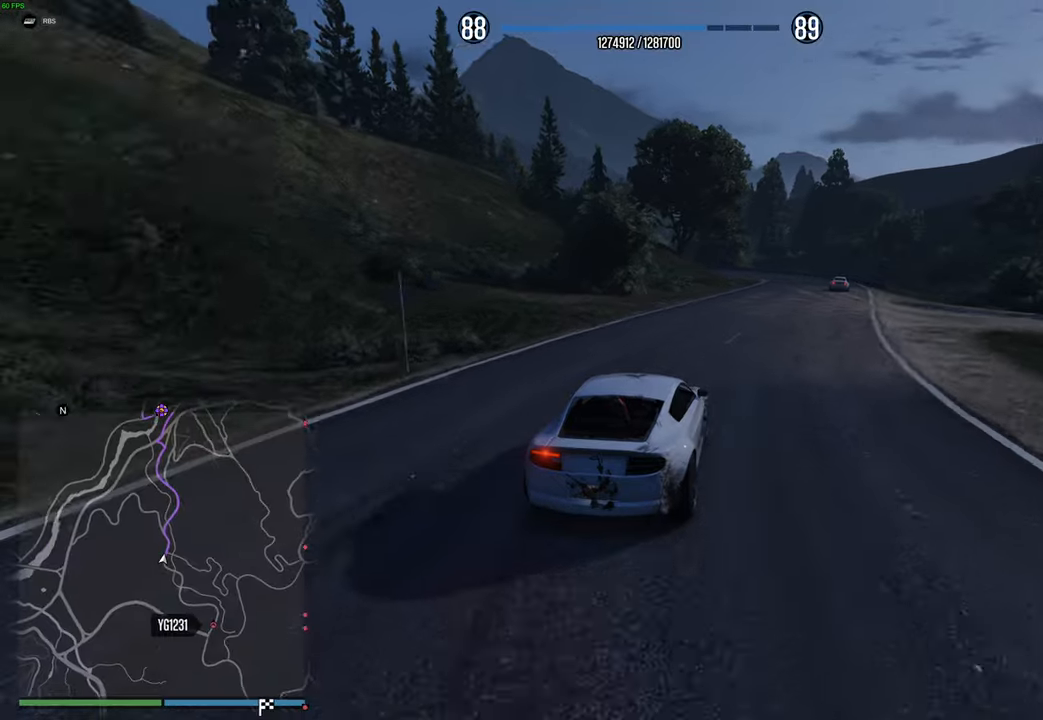
{"buttons": ["R2"], "left_stick": "center", "right_stick": "center", "events": [[350, "left_stick", "right"], [450, "left_stick", "center"]]}
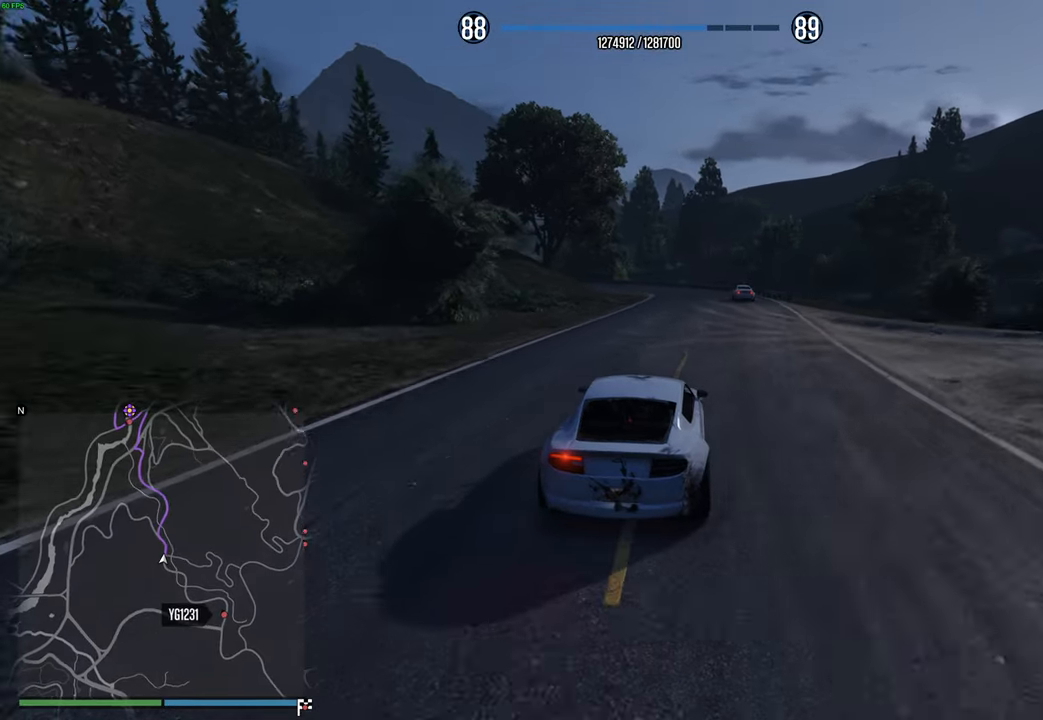
{"buttons": ["R2"], "left_stick": "center", "right_stick": "center", "events": []}
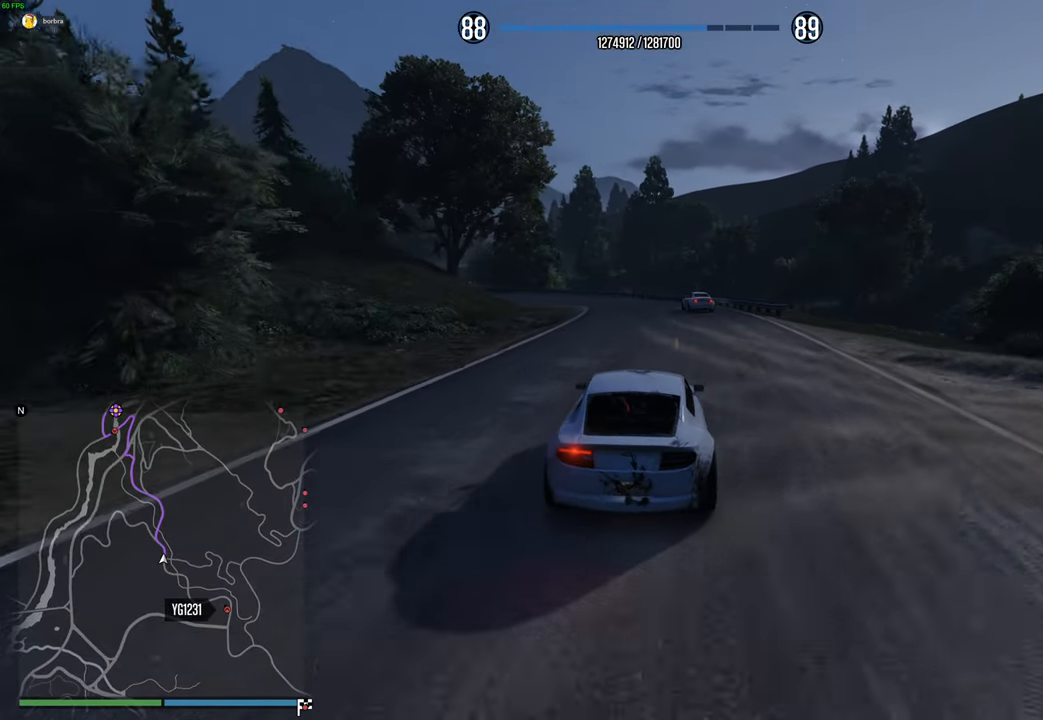
{"buttons": ["R2"], "left_stick": "center", "right_stick": "center", "events": [[250, "left_stick", "up-left"], [417, "left_stick", "center"]]}
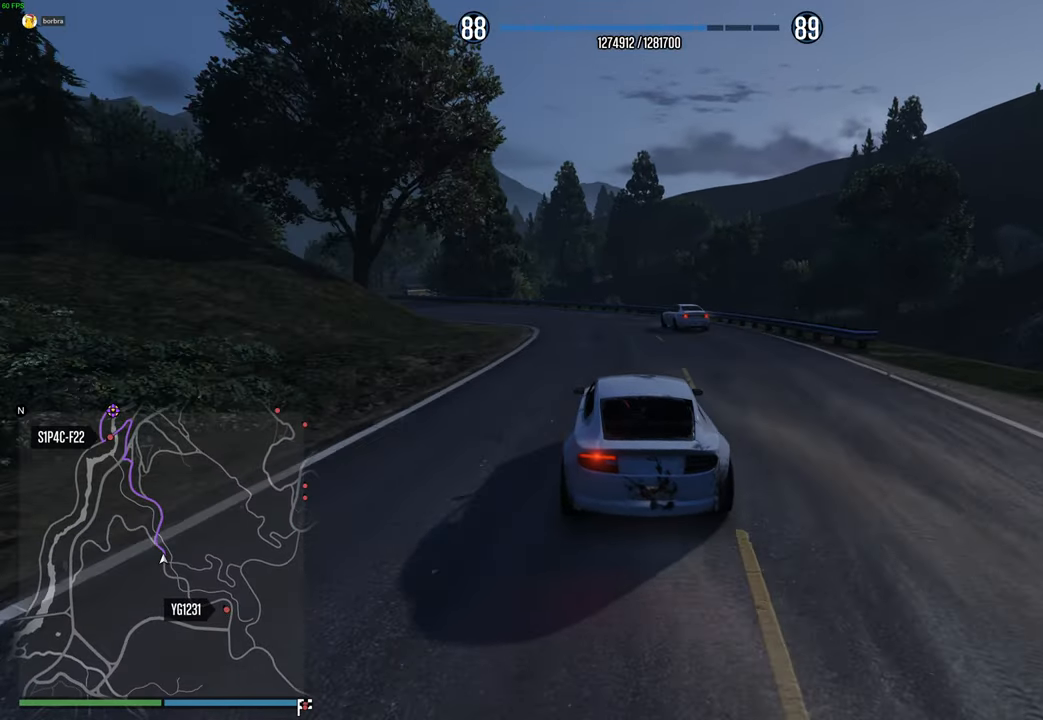
{"buttons": ["R2"], "left_stick": "left", "right_stick": "center", "events": [[17, "left_stick", "left"], [200, "left_stick", "center"], [217, "DPAD_DOWN", "down"], [250, "left_stick", "left"], [300, "DPAD_DOWN", "up"]]}
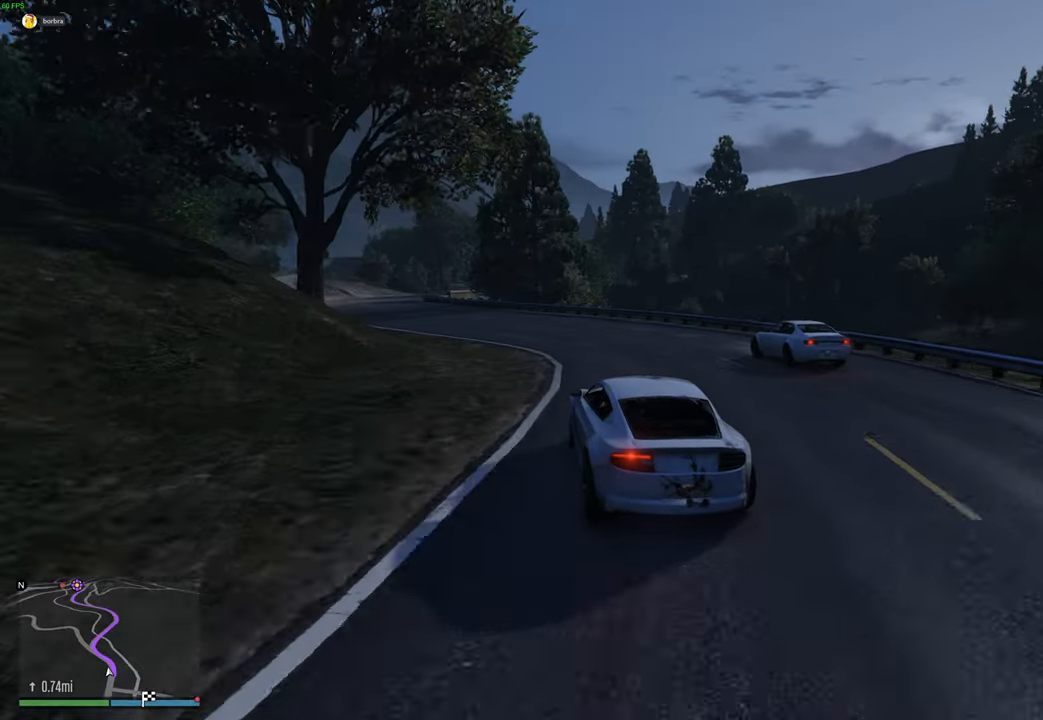
{"buttons": ["R2"], "left_stick": "left", "right_stick": "center", "events": []}
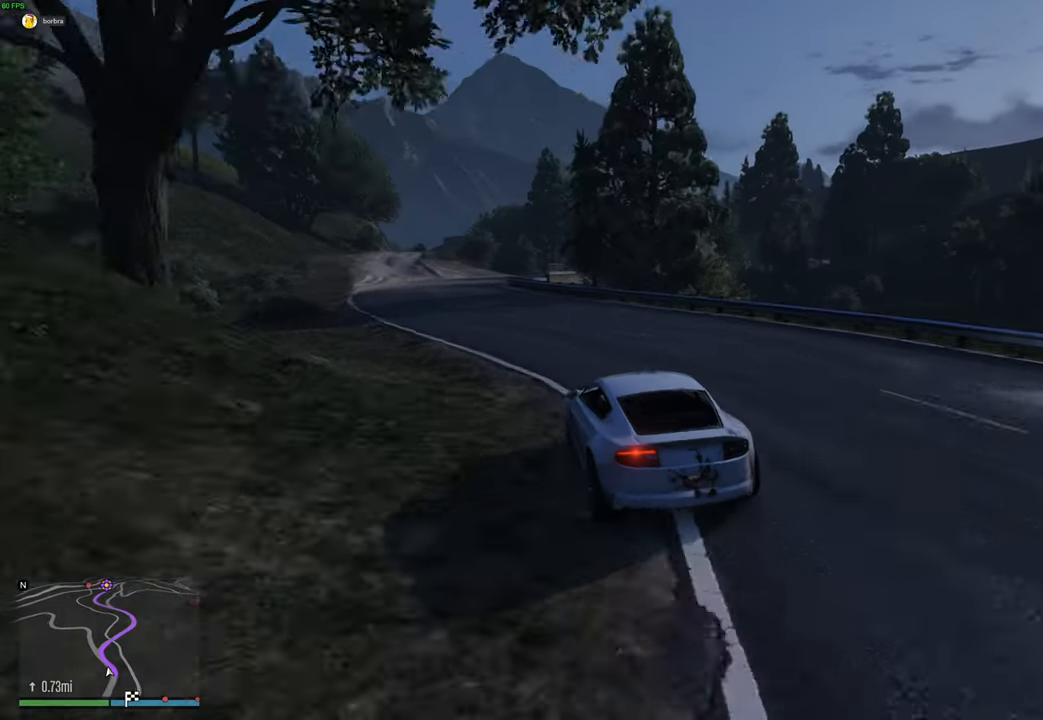
{"buttons": ["R2"], "left_stick": "right", "right_stick": "center", "events": [[50, "left_stick", "center"], [117, "left_stick", "left"], [234, "left_stick", "center"], [450, "left_stick", "right"]]}
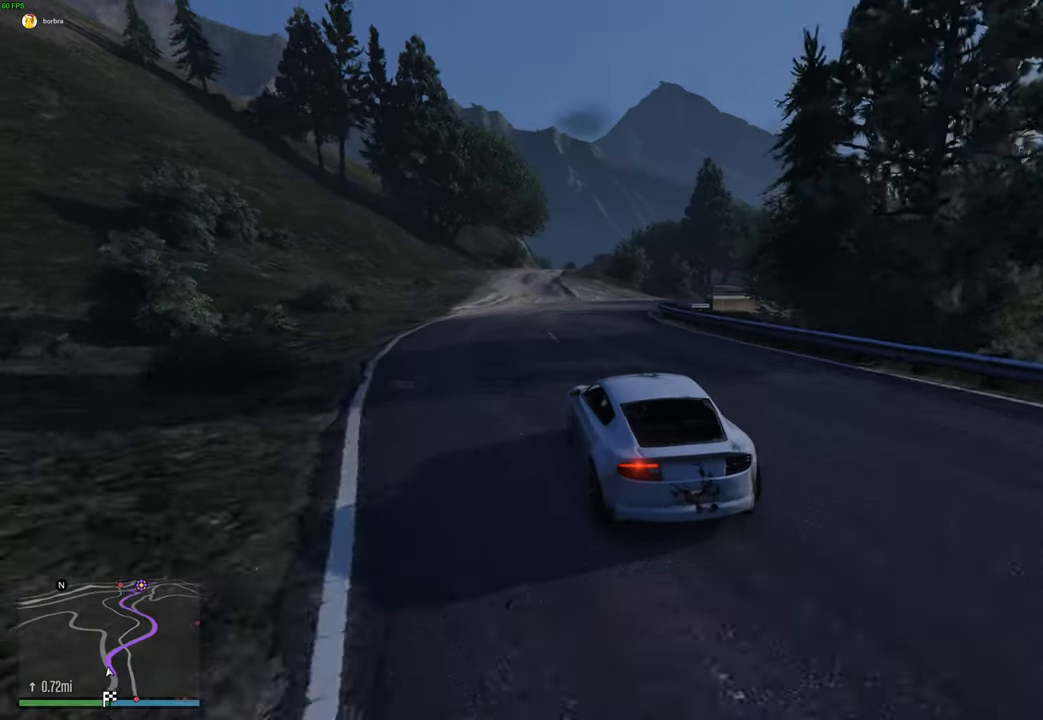
{"buttons": ["R2"], "left_stick": "center", "right_stick": "center", "events": [[200, "R2", "up"], [484, "left_stick", "center"], [500, "R2", "down"]]}
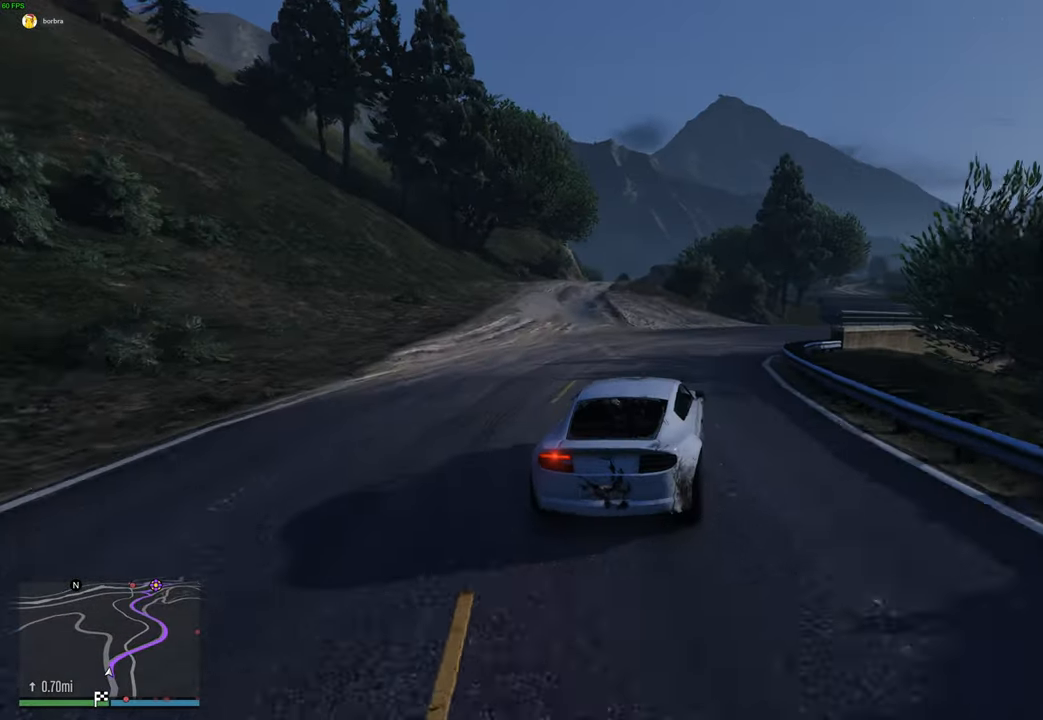
{"buttons": ["R2"], "left_stick": "right", "right_stick": "center", "events": [[50, "left_stick", "right"], [317, "R2", "up"], [500, "R2", "down"]]}
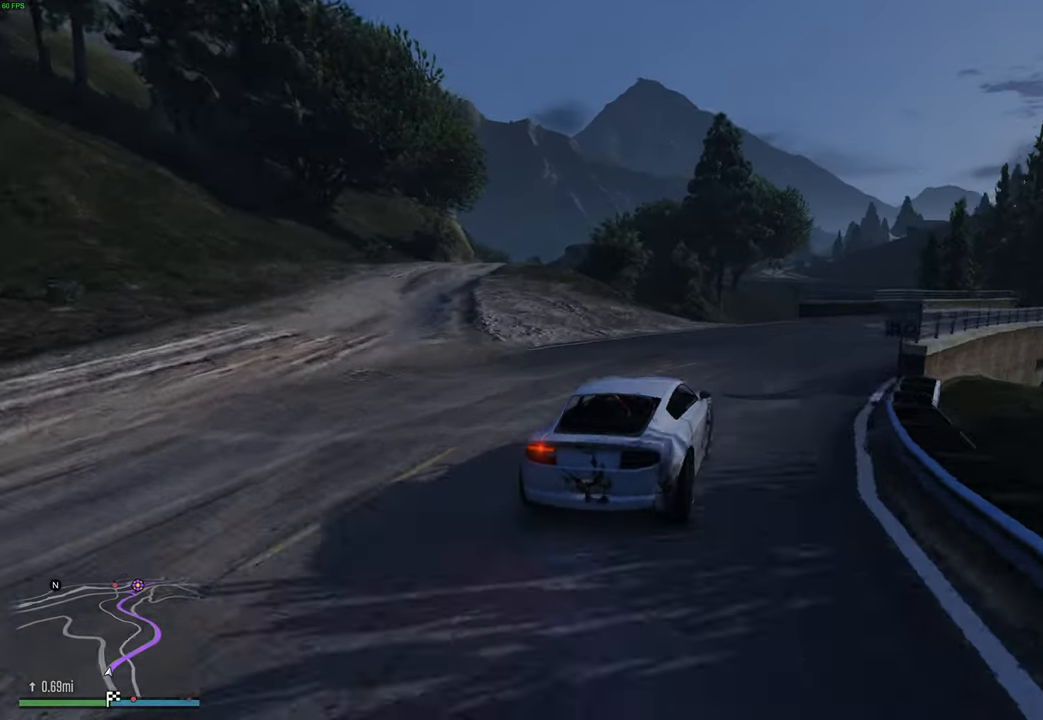
{"buttons": ["R2"], "left_stick": "right", "right_stick": "center", "events": [[317, "left_stick", "center"], [384, "left_stick", "right"]]}
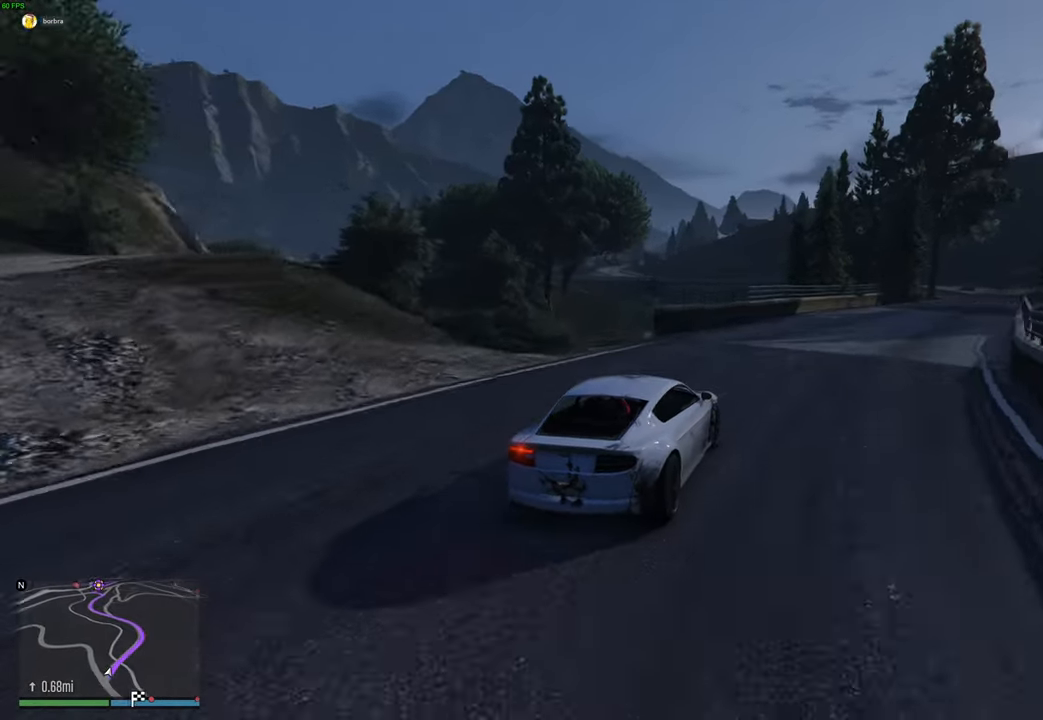
{"buttons": ["R2"], "left_stick": "center", "right_stick": "center", "events": [[17, "left_stick", "center"], [84, "left_stick", "right"], [200, "left_stick", "center"], [300, "left_stick", "right"], [450, "left_stick", "center"]]}
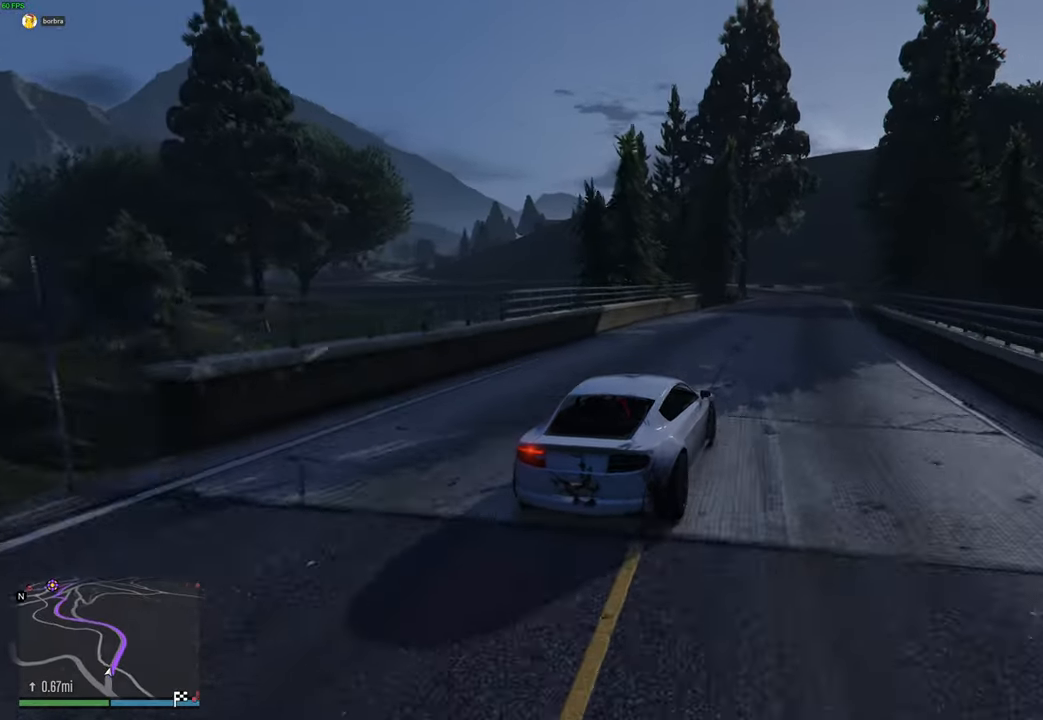
{"buttons": ["R2"], "left_stick": "center", "right_stick": "center", "events": [[34, "left_stick", "right"], [134, "left_stick", "center"]]}
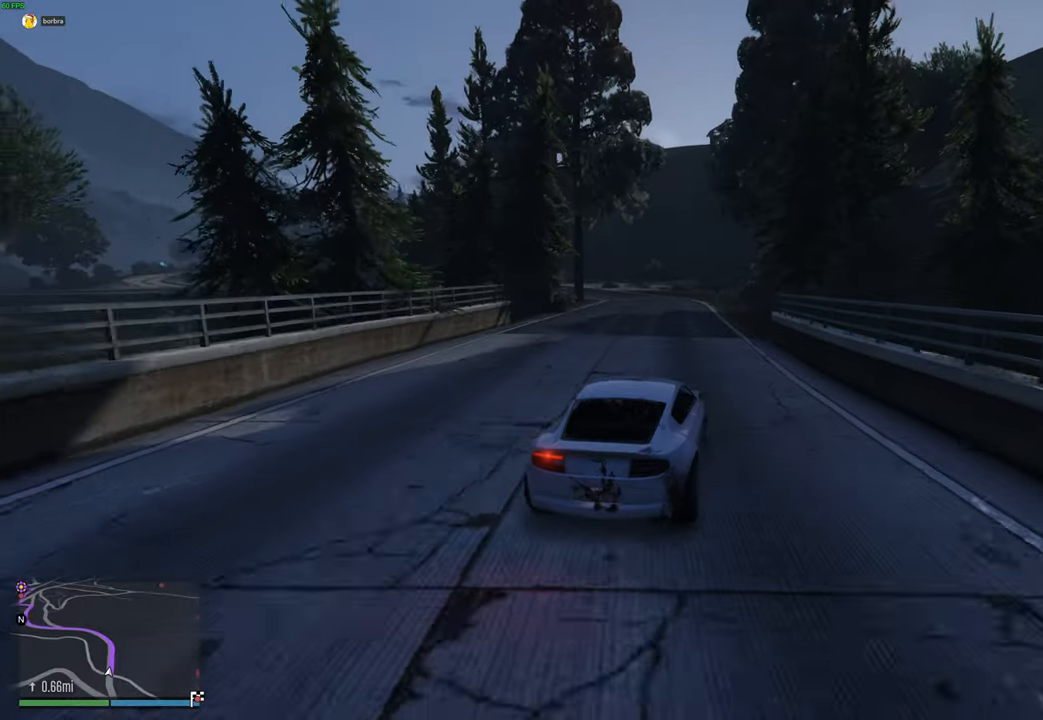
{"buttons": ["R2"], "left_stick": "center", "right_stick": "center", "events": [[150, "left_stick", "left"], [267, "left_stick", "center"]]}
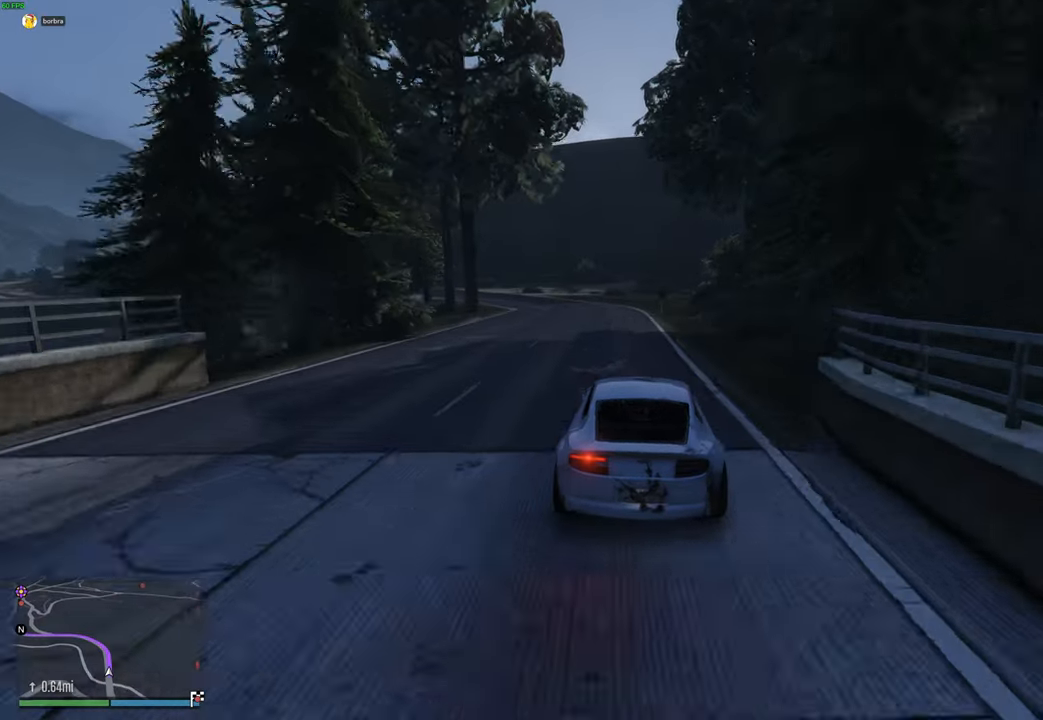
{"buttons": ["R2"], "left_stick": "left", "right_stick": "center", "events": [[184, "left_stick", "left"], [284, "left_stick", "center"], [500, "left_stick", "left"]]}
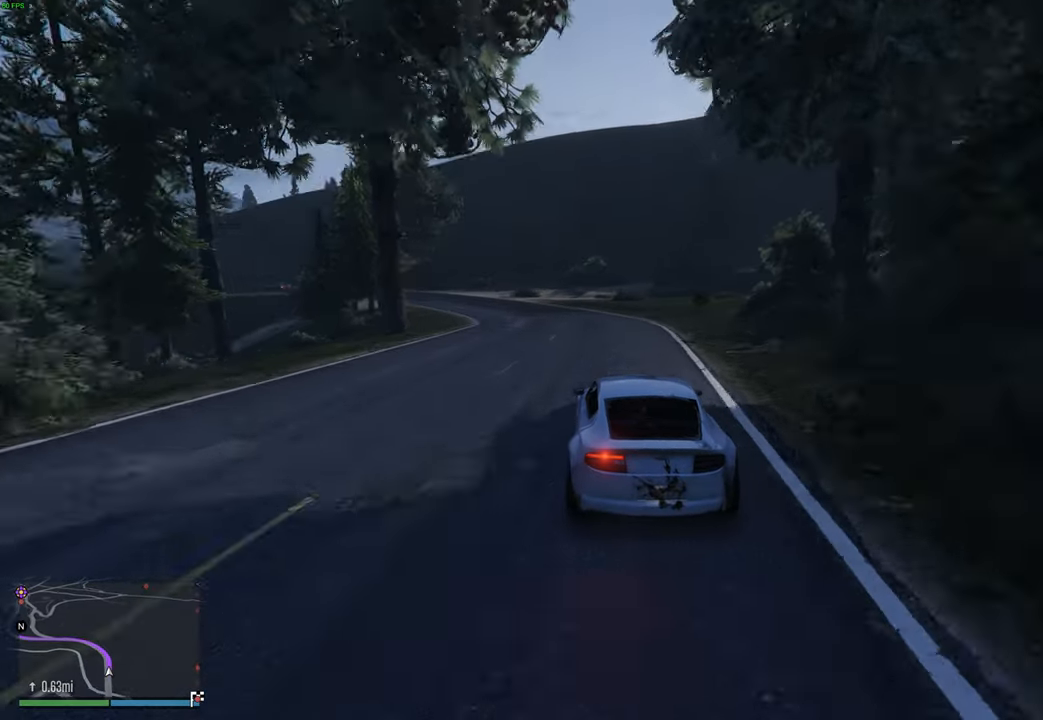
{"buttons": ["R2"], "left_stick": "left", "right_stick": "center", "events": [[117, "left_stick", "center"], [217, "left_stick", "left"], [384, "left_stick", "center"], [467, "left_stick", "left"]]}
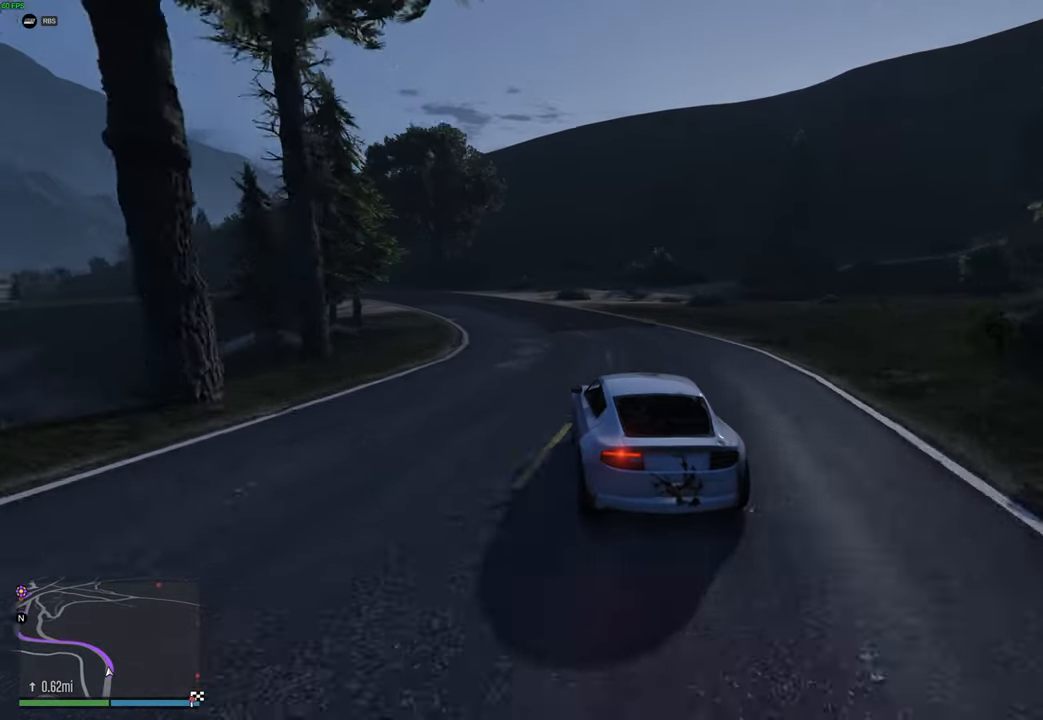
{"buttons": ["R2"], "left_stick": "left", "right_stick": "center", "events": [[117, "left_stick", "center"], [234, "left_stick", "left"], [350, "left_stick", "center"], [450, "left_stick", "left"]]}
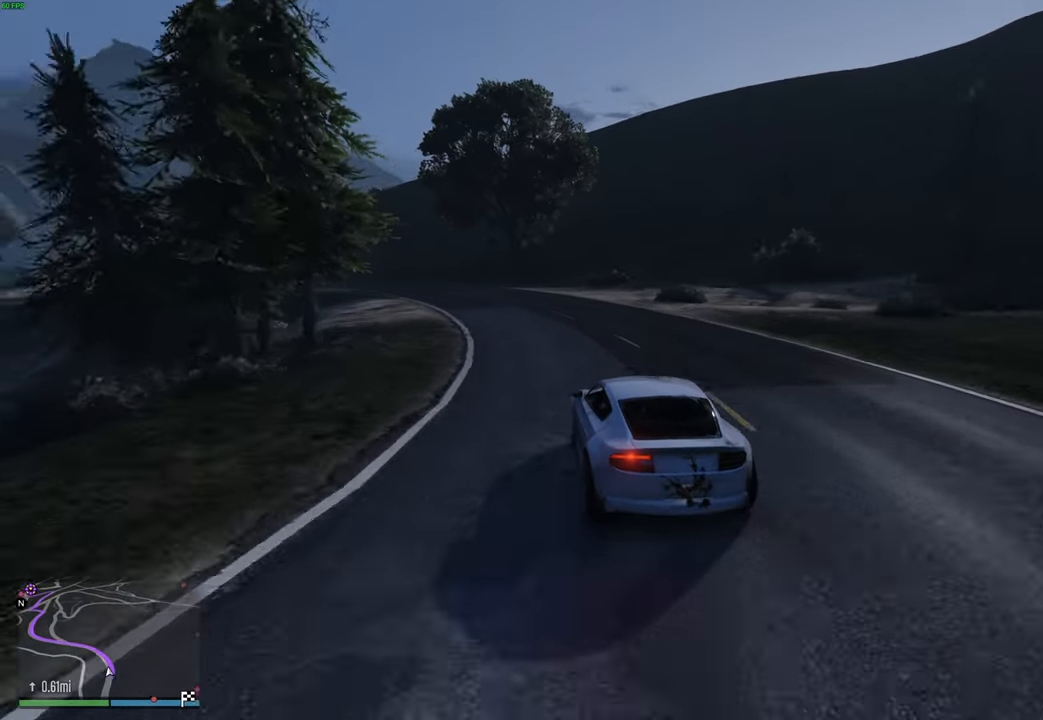
{"buttons": ["R2"], "left_stick": "center", "right_stick": "center", "events": [[300, "left_stick", "center"], [400, "left_stick", "right"], [467, "left_stick", "center"]]}
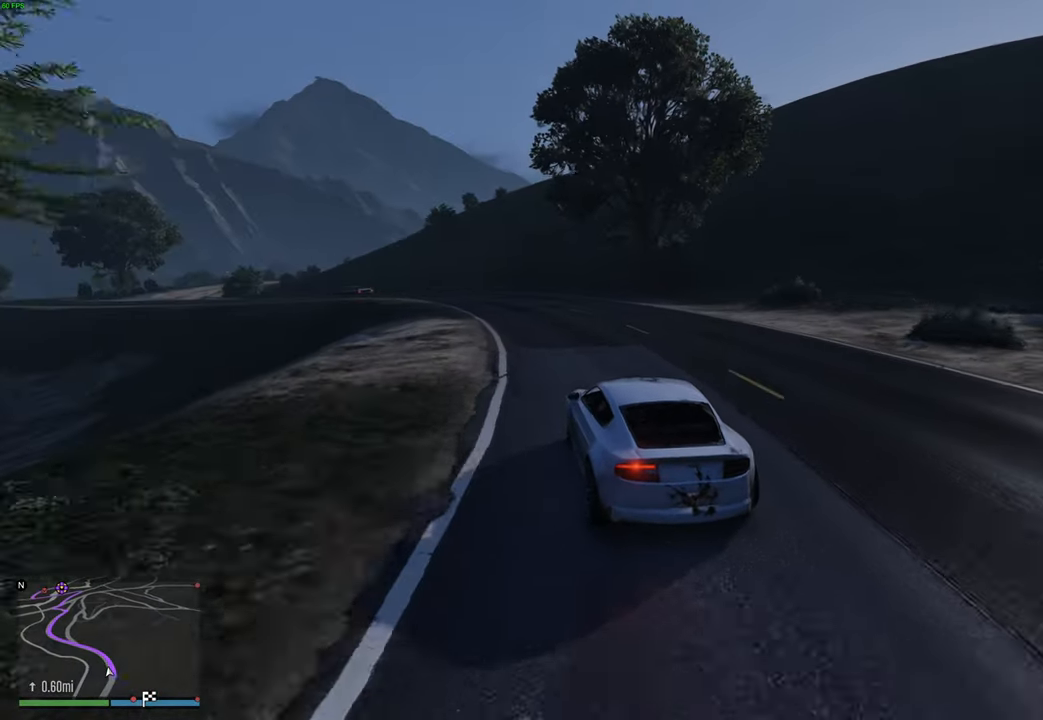
{"buttons": ["R2"], "left_stick": "left", "right_stick": "center", "events": [[17, "left_stick", "left"], [184, "left_stick", "center"], [250, "left_stick", "left"], [417, "left_stick", "center"], [484, "left_stick", "left"]]}
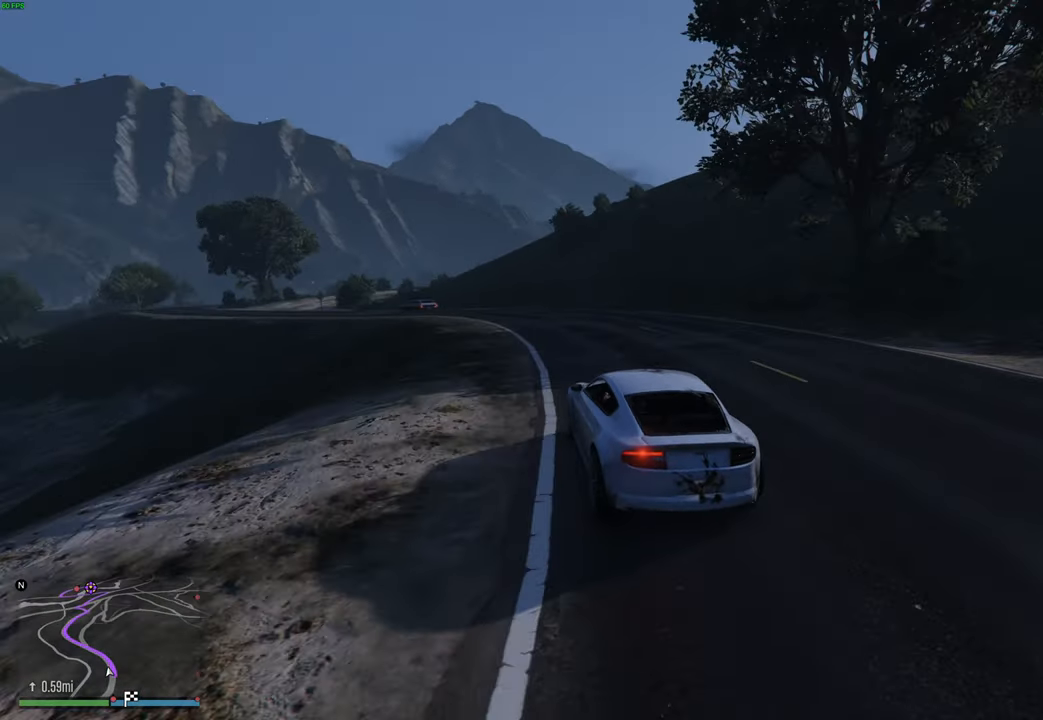
{"buttons": ["R2"], "left_stick": "left", "right_stick": "center", "events": [[150, "left_stick", "center"], [200, "left_stick", "left"], [350, "left_stick", "center"], [417, "left_stick", "left"]]}
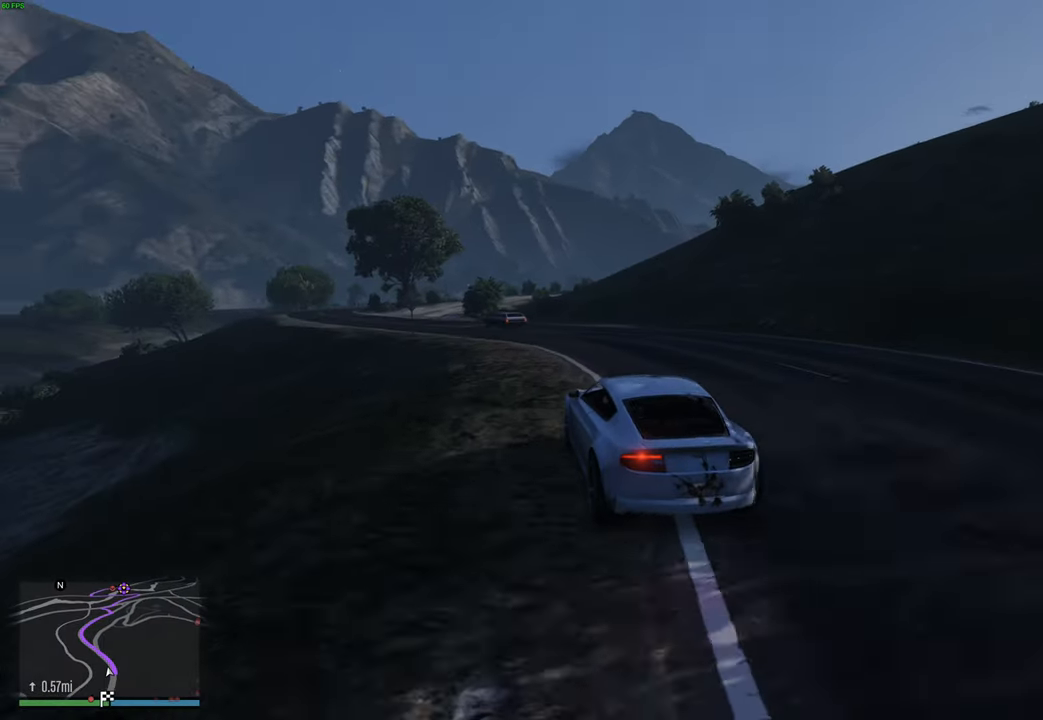
{"buttons": ["R2"], "left_stick": "center", "right_stick": "center", "events": [[67, "left_stick", "center"], [184, "left_stick", "up-left"], [300, "left_stick", "center"]]}
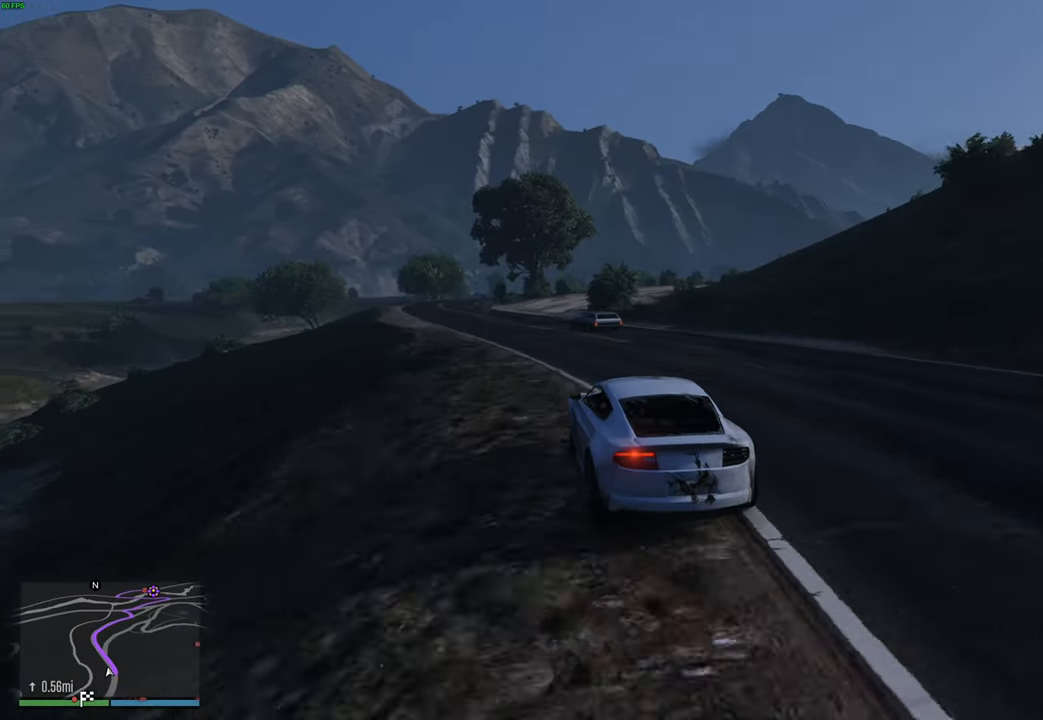
{"buttons": ["R2"], "left_stick": "center", "right_stick": "center", "events": [[100, "left_stick", "up-left"], [234, "left_stick", "center"], [300, "left_stick", "left"], [450, "left_stick", "center"]]}
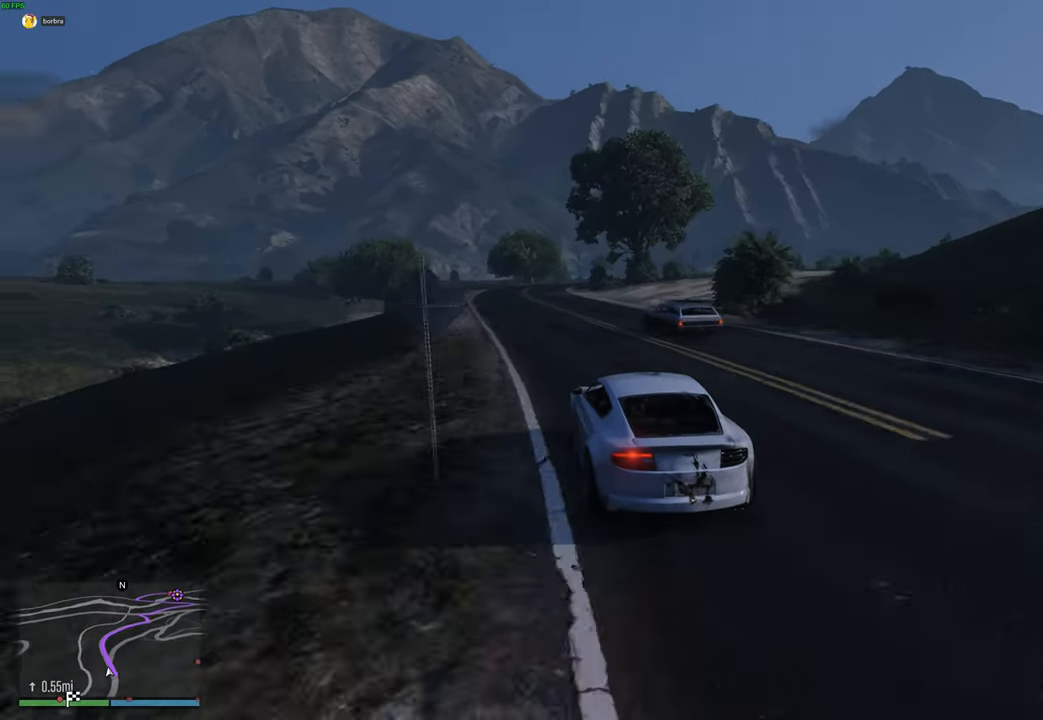
{"buttons": ["R2"], "left_stick": "right", "right_stick": "down-right", "events": [[50, "left_stick", "up-left"], [150, "left_stick", "center"], [384, "left_stick", "right"], [384, "right_stick", "down-right"]]}
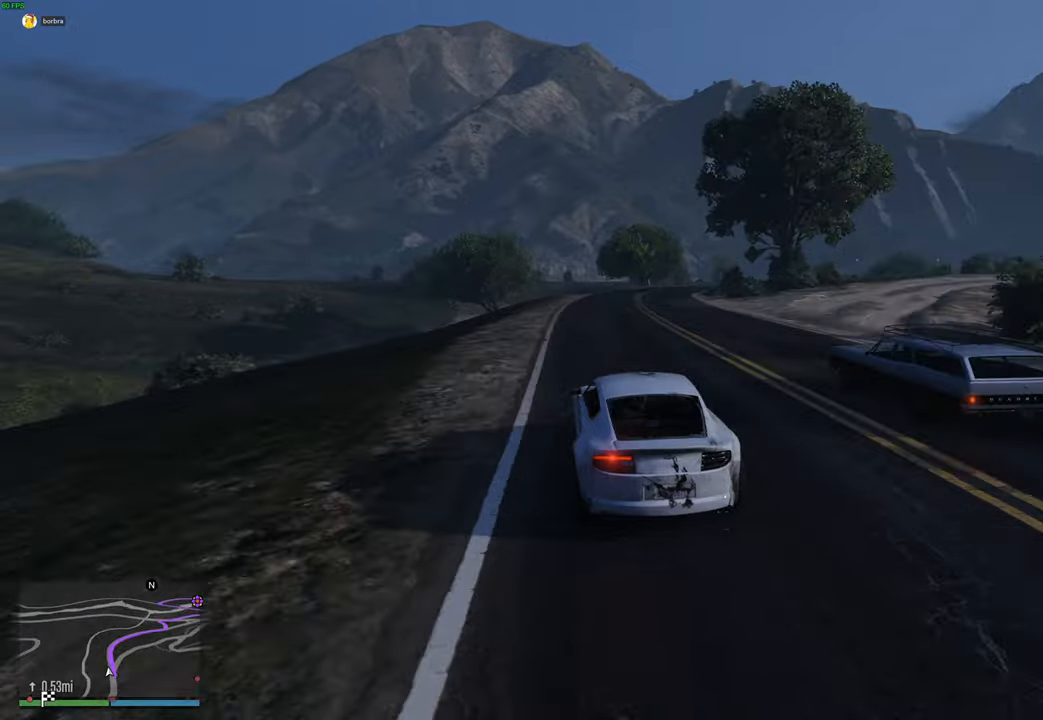
{"buttons": ["R2"], "left_stick": "center", "right_stick": "down-right", "events": [[17, "left_stick", "center"], [284, "left_stick", "up-right"], [450, "left_stick", "center"]]}
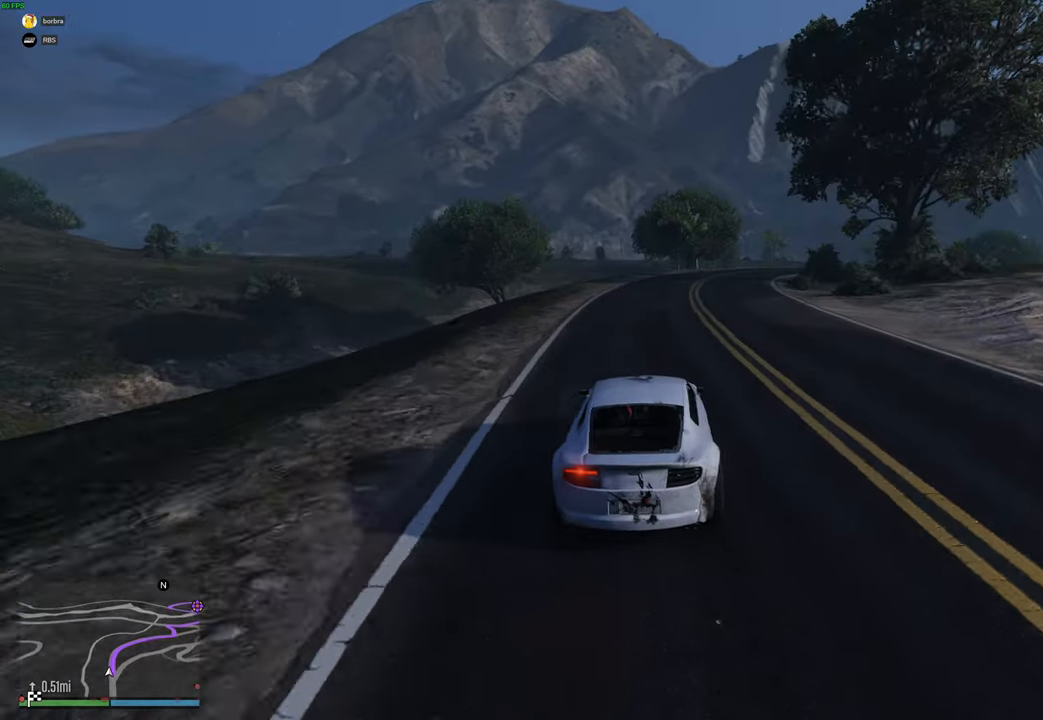
{"buttons": ["R2"], "left_stick": "right", "right_stick": "down-right", "events": [[84, "left_stick", "right"], [217, "left_stick", "center"], [434, "left_stick", "right"]]}
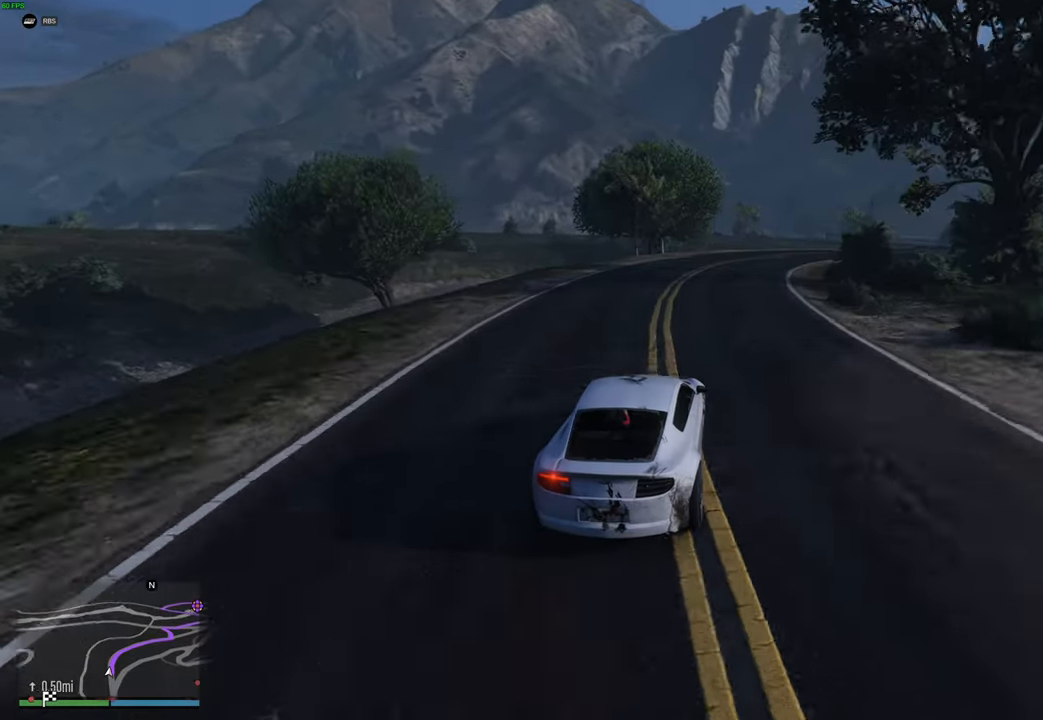
{"buttons": ["R2"], "left_stick": "right", "right_stick": "down-right", "events": [[50, "left_stick", "center"], [184, "left_stick", "right"], [300, "left_stick", "center"], [417, "left_stick", "right"]]}
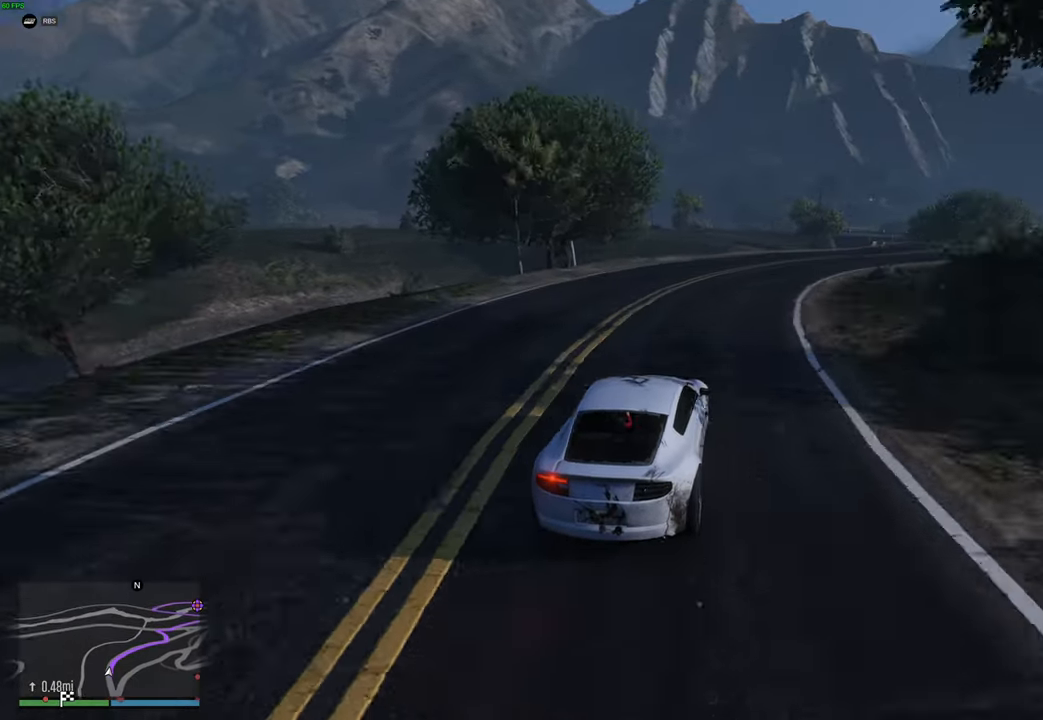
{"buttons": [], "left_stick": "right", "right_stick": "down-right", "events": [[100, "left_stick", "center"], [150, "left_stick", "right"], [334, "R2", "up"]]}